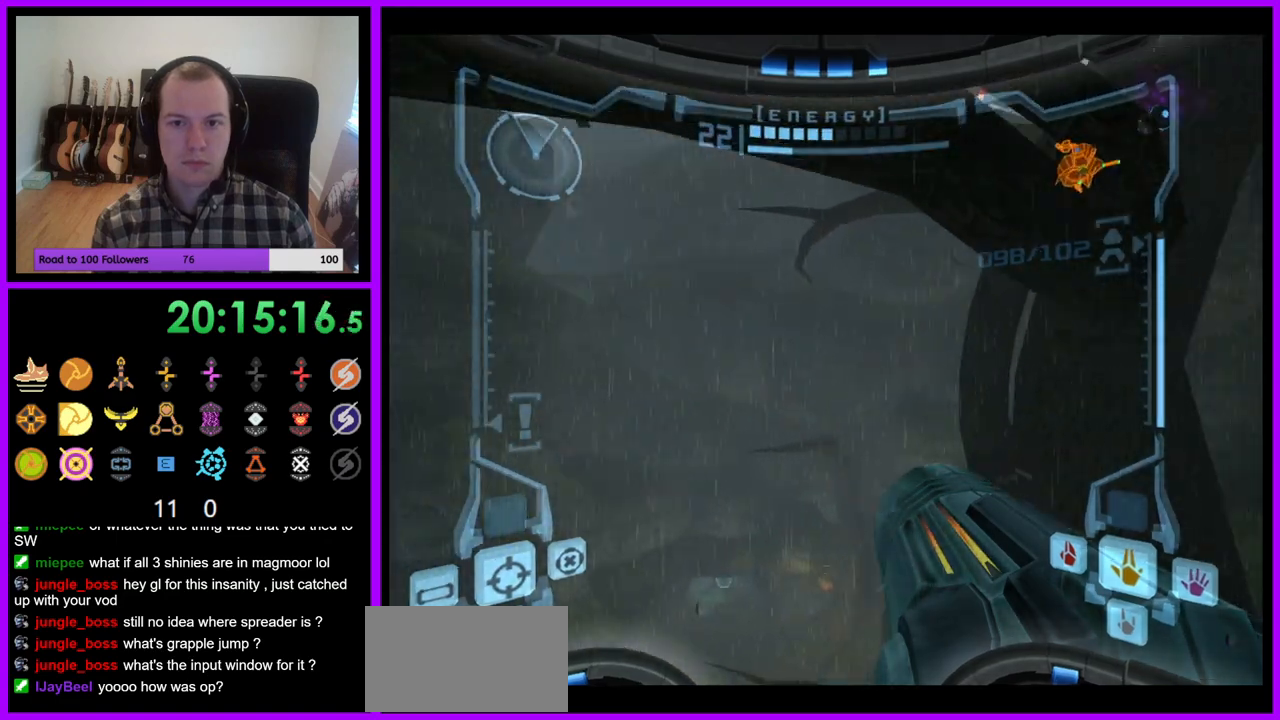
Gameplay with a controller (Nintendo layout); each line is a JSON object with the inputs held at the frame after it. "events" lists button and stick changes between this image and that frame as [ms after this image, input, new state], when the widget could be followed in between. Not read: L3 R3 left_stick.
{"buttons": ["L1"], "right_stick": "center", "events": []}
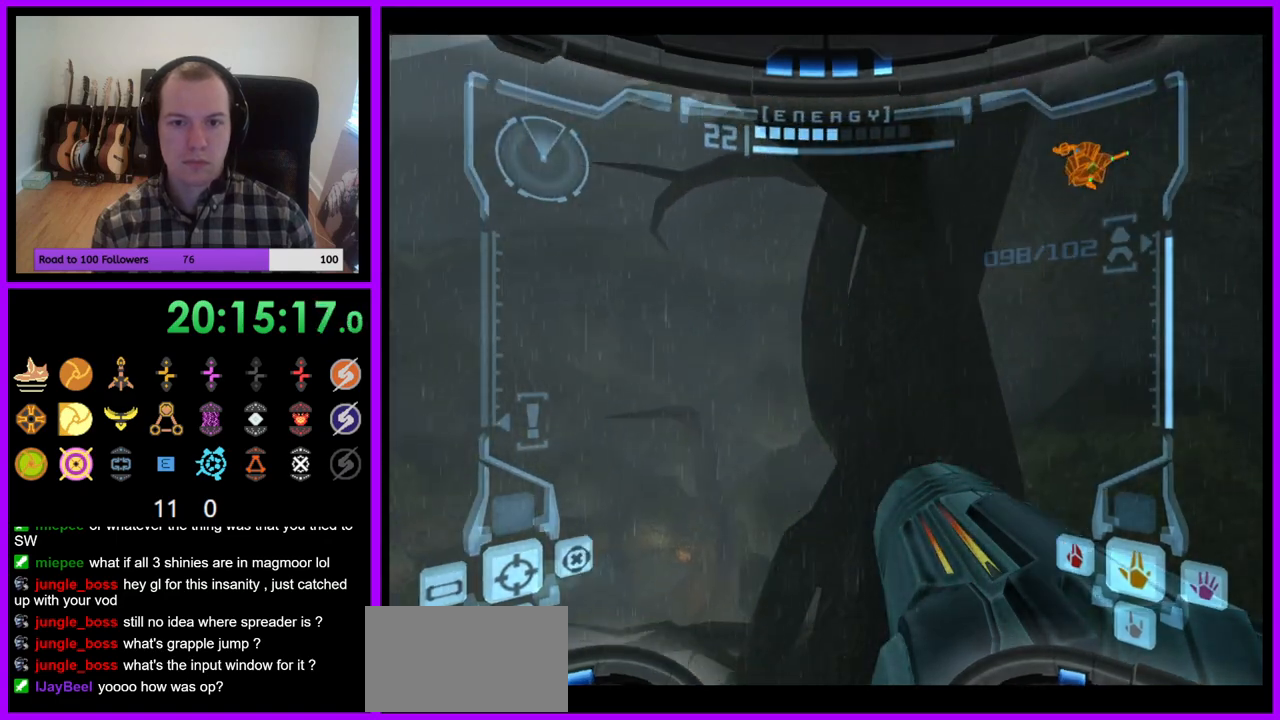
{"buttons": ["L1"], "right_stick": "center", "events": []}
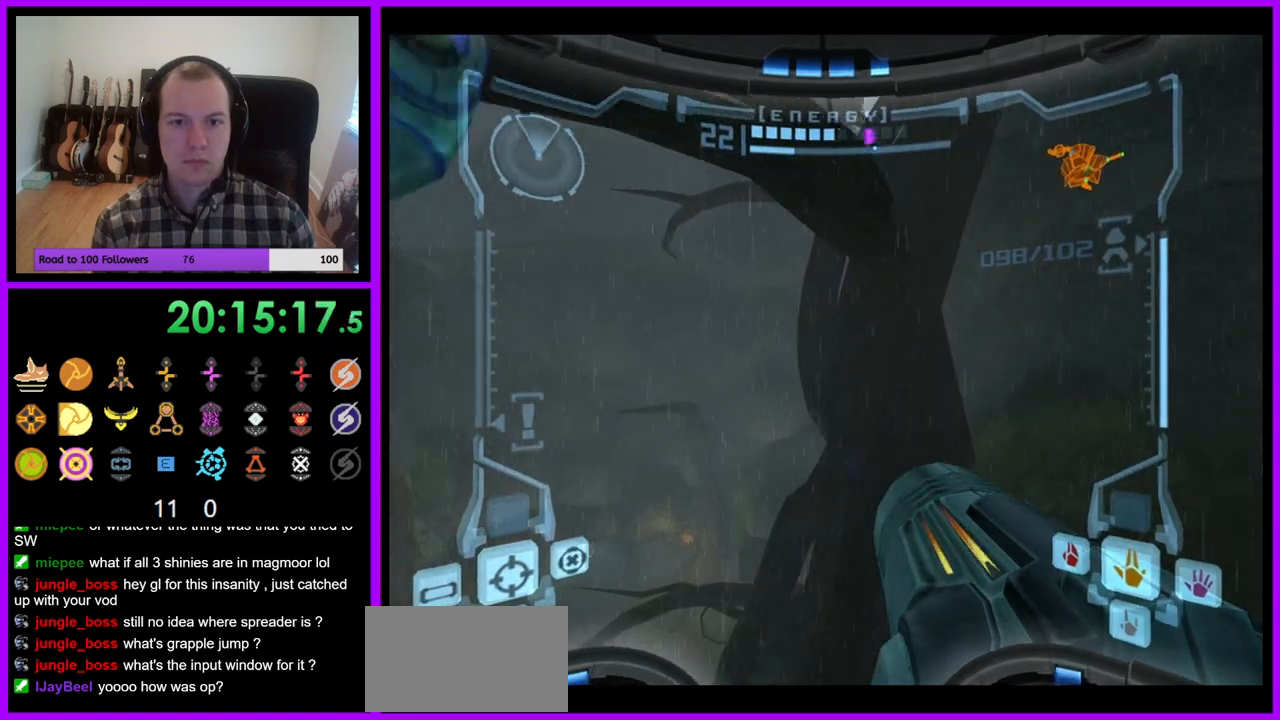
{"buttons": ["L1"], "right_stick": "center"}
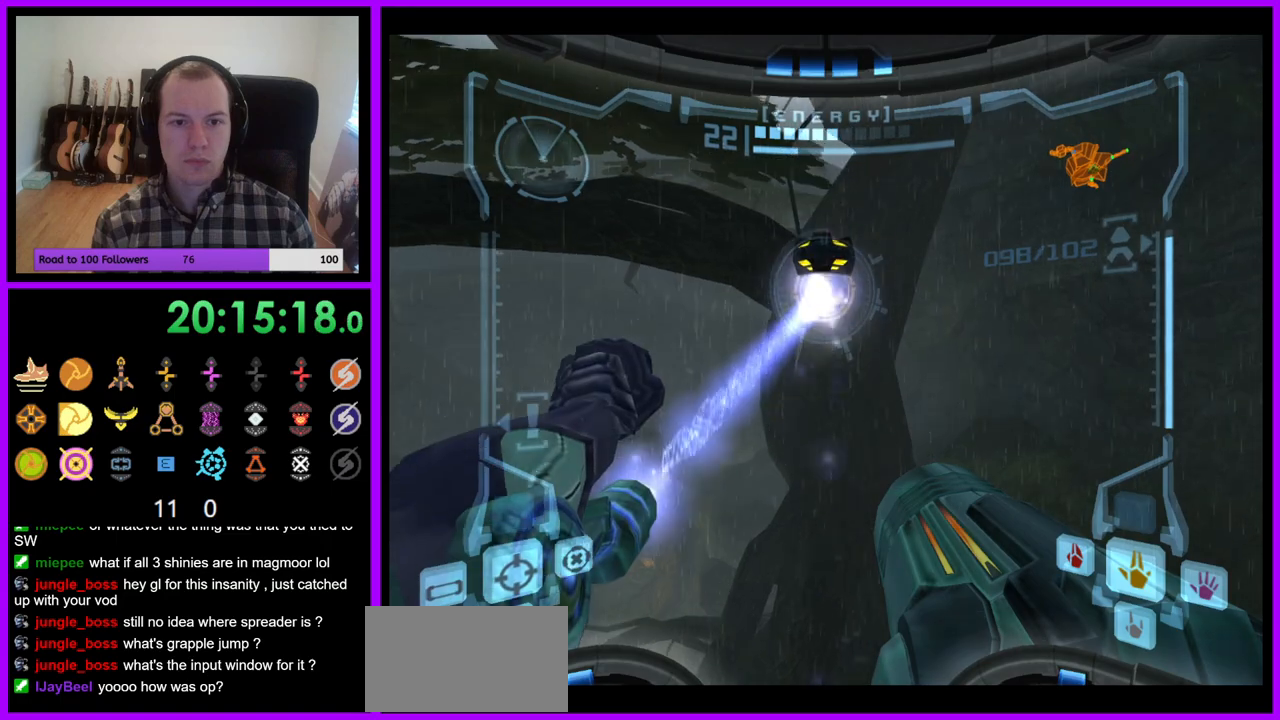
{"buttons": ["L1"], "right_stick": "center", "events": []}
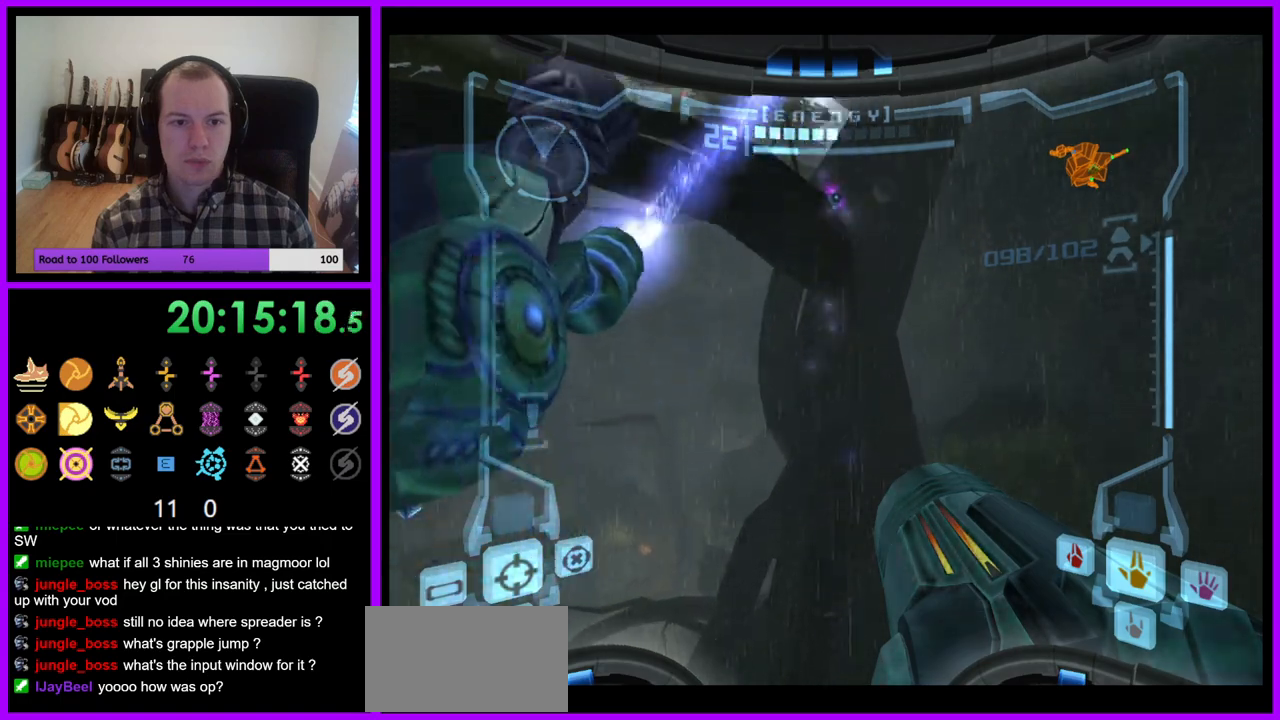
{"buttons": ["L1"], "right_stick": "center", "events": []}
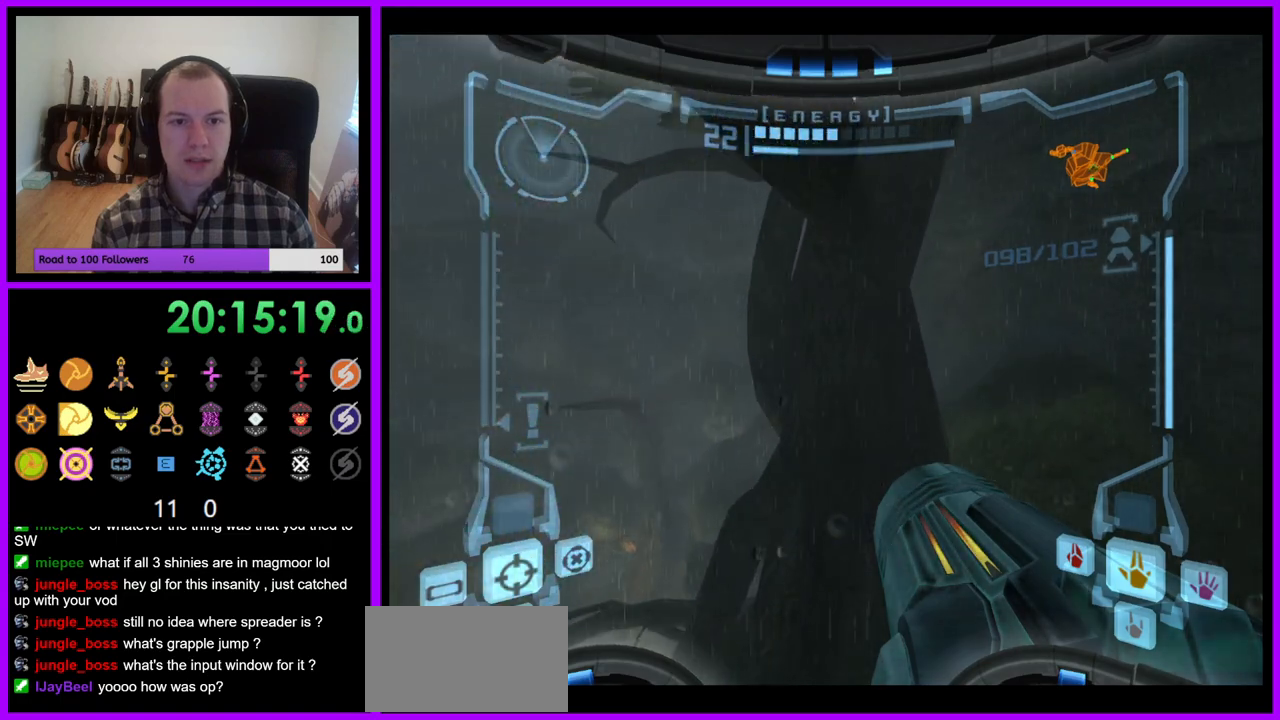
{"buttons": ["L1"], "right_stick": "center", "events": []}
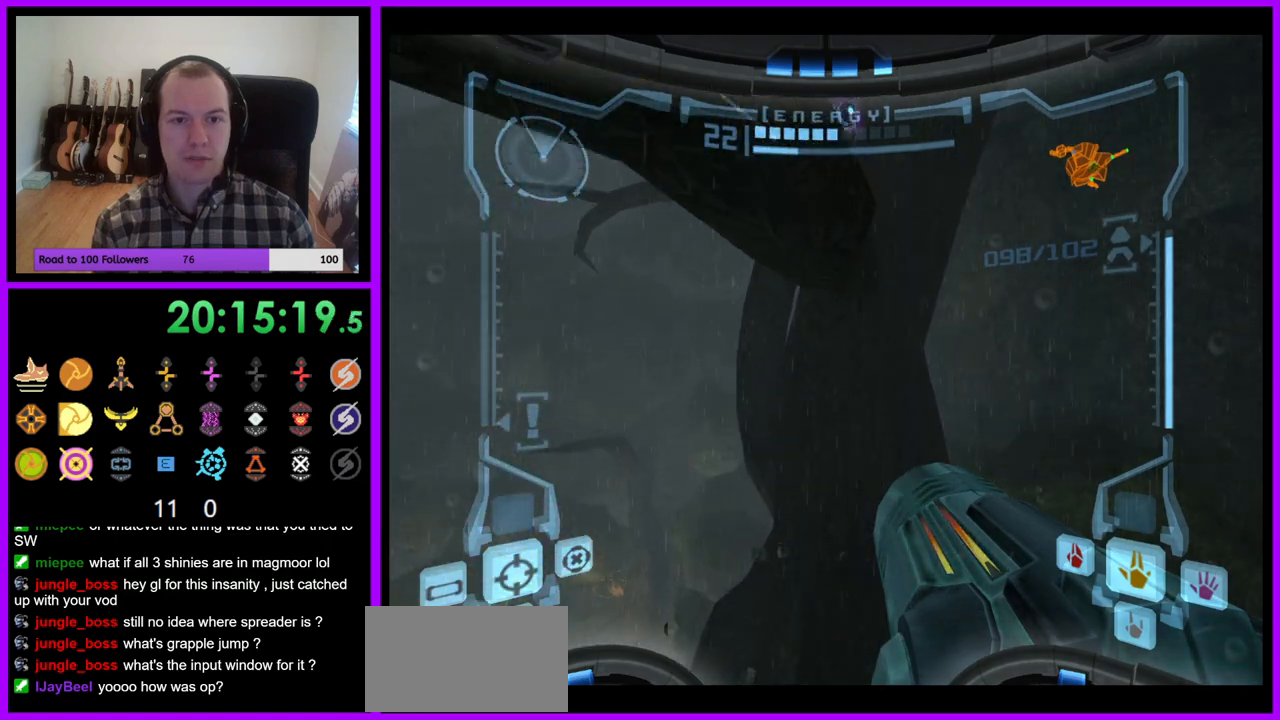
{"buttons": ["L1"], "right_stick": "center", "events": []}
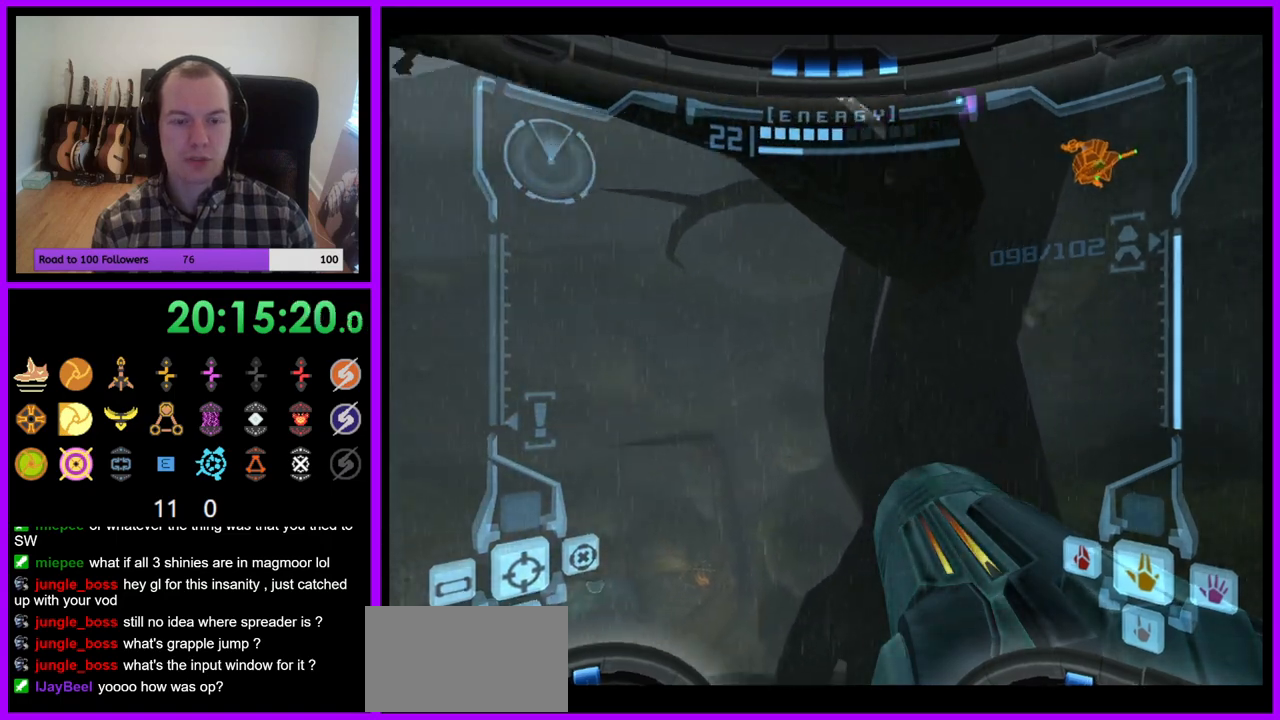
{"buttons": ["L1"], "right_stick": "center", "events": []}
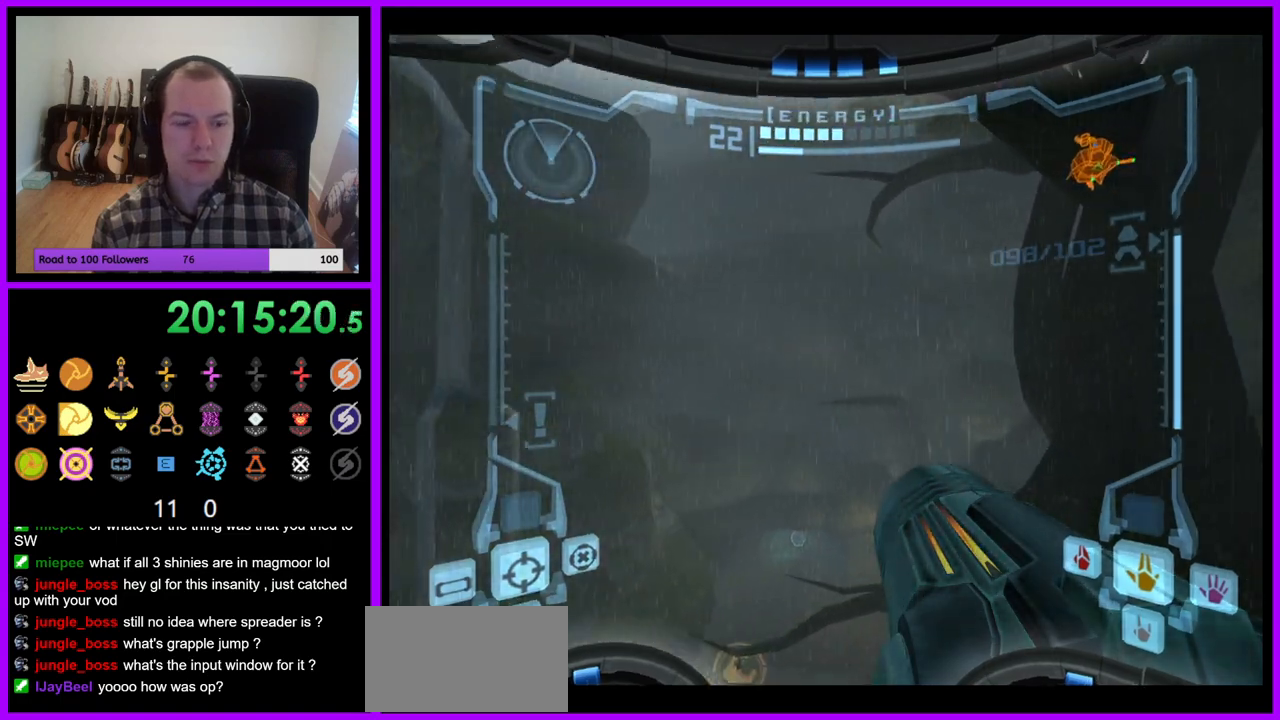
{"buttons": ["L1"], "right_stick": "center", "events": []}
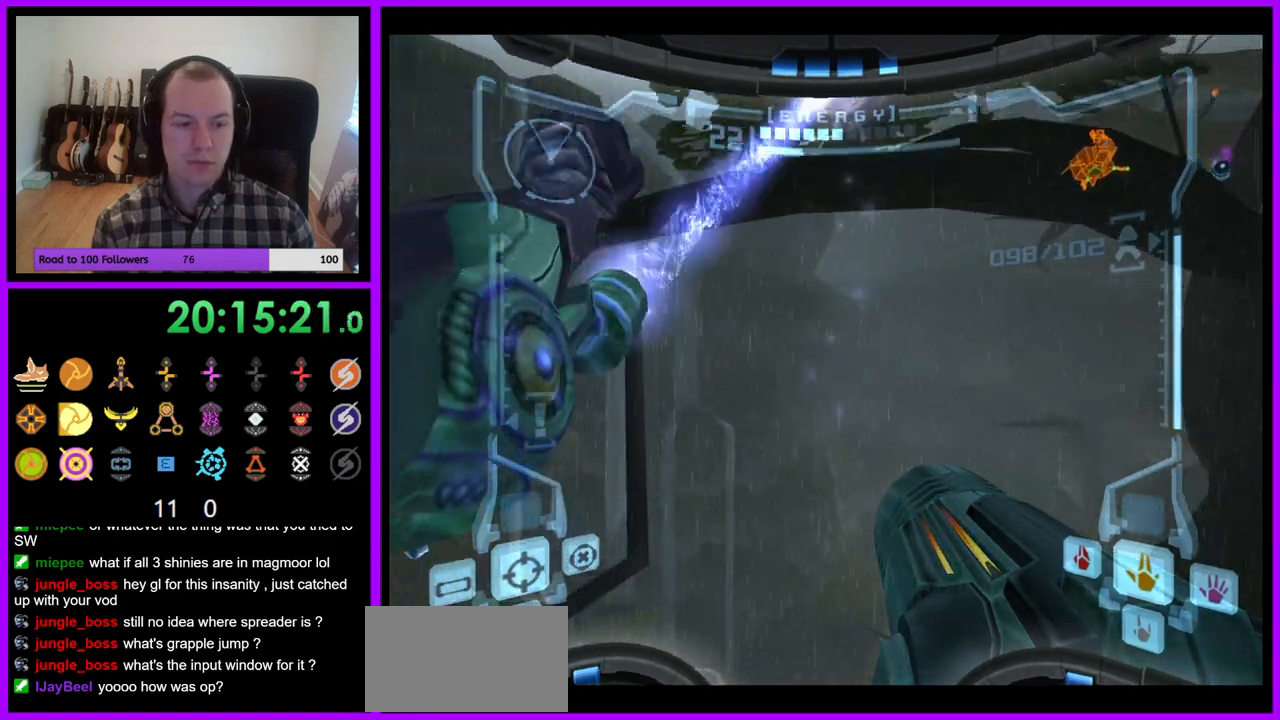
{"buttons": ["L1"], "right_stick": "center", "events": []}
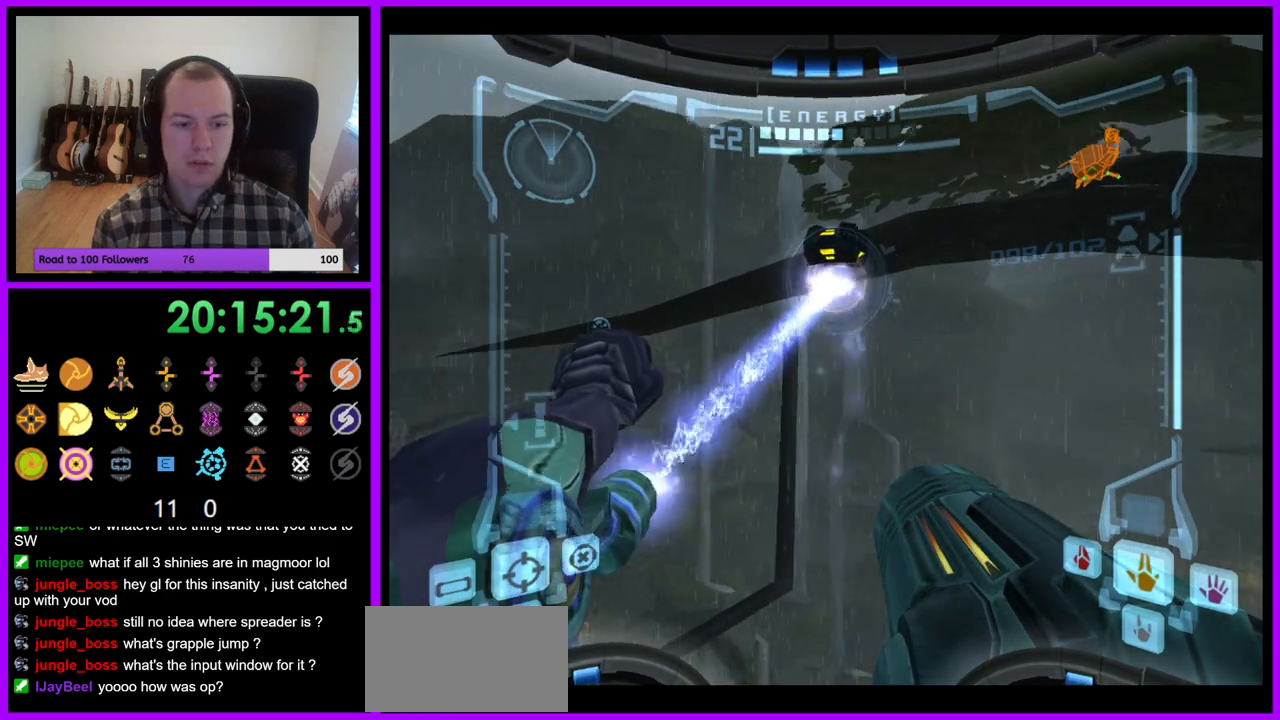
{"buttons": ["L1"], "right_stick": "center", "events": []}
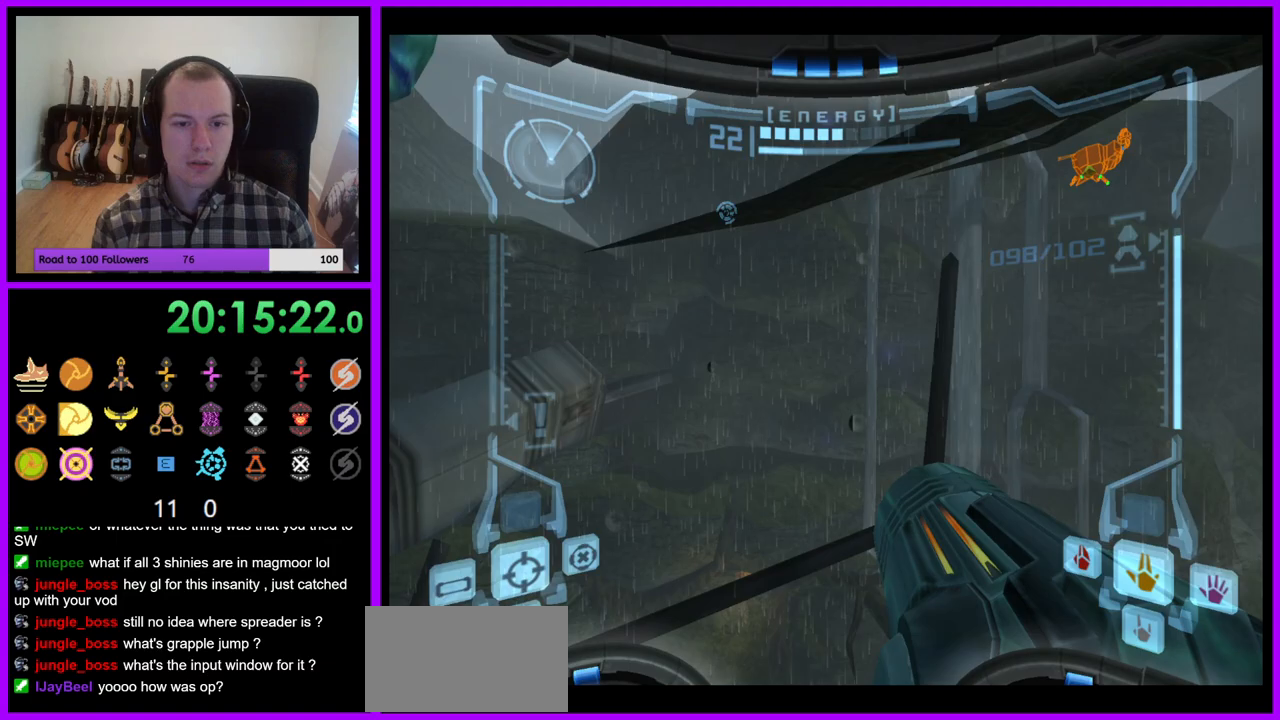
{"buttons": ["L1"], "right_stick": "center", "events": []}
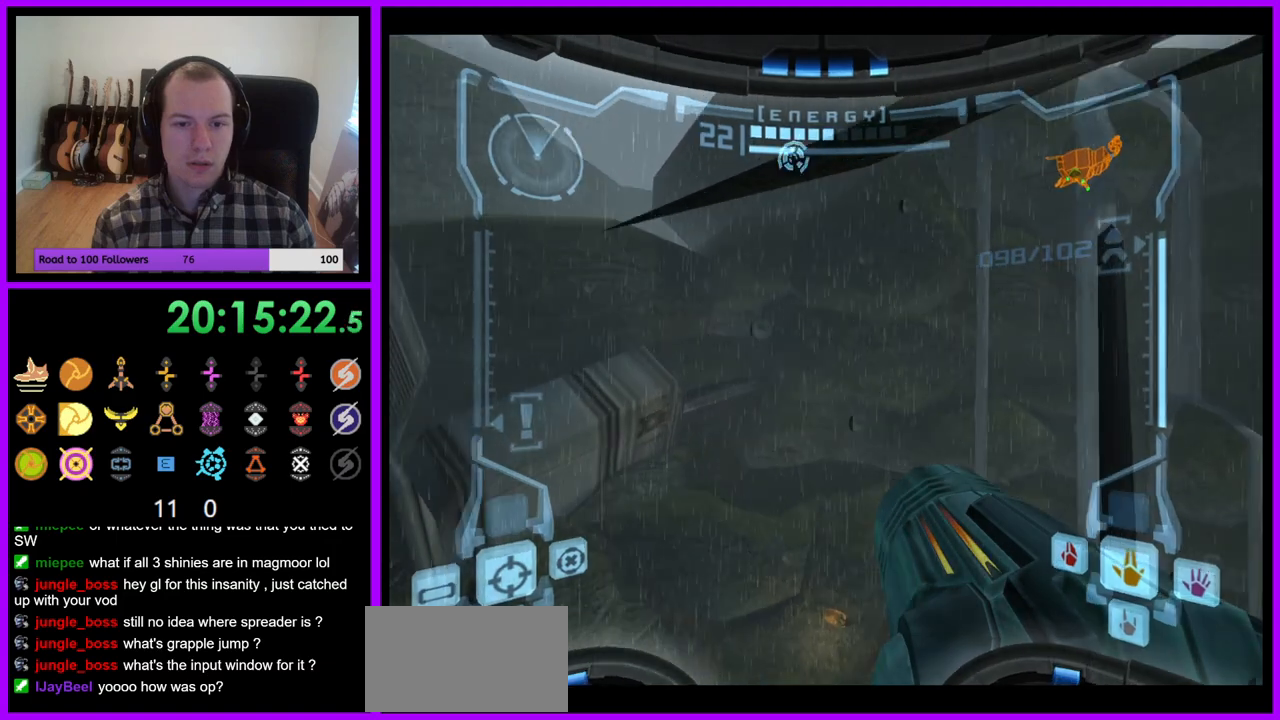
{"buttons": ["L1"], "right_stick": "center", "events": []}
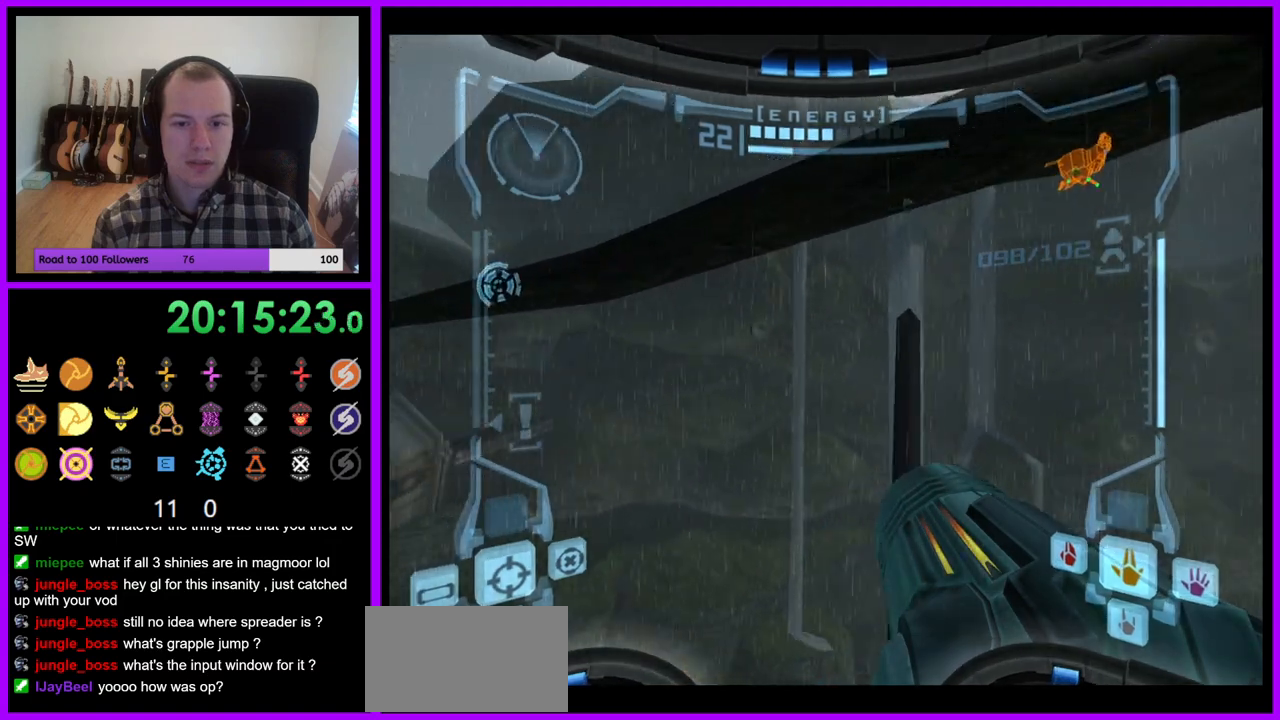
{"buttons": ["L1"], "right_stick": "center", "events": []}
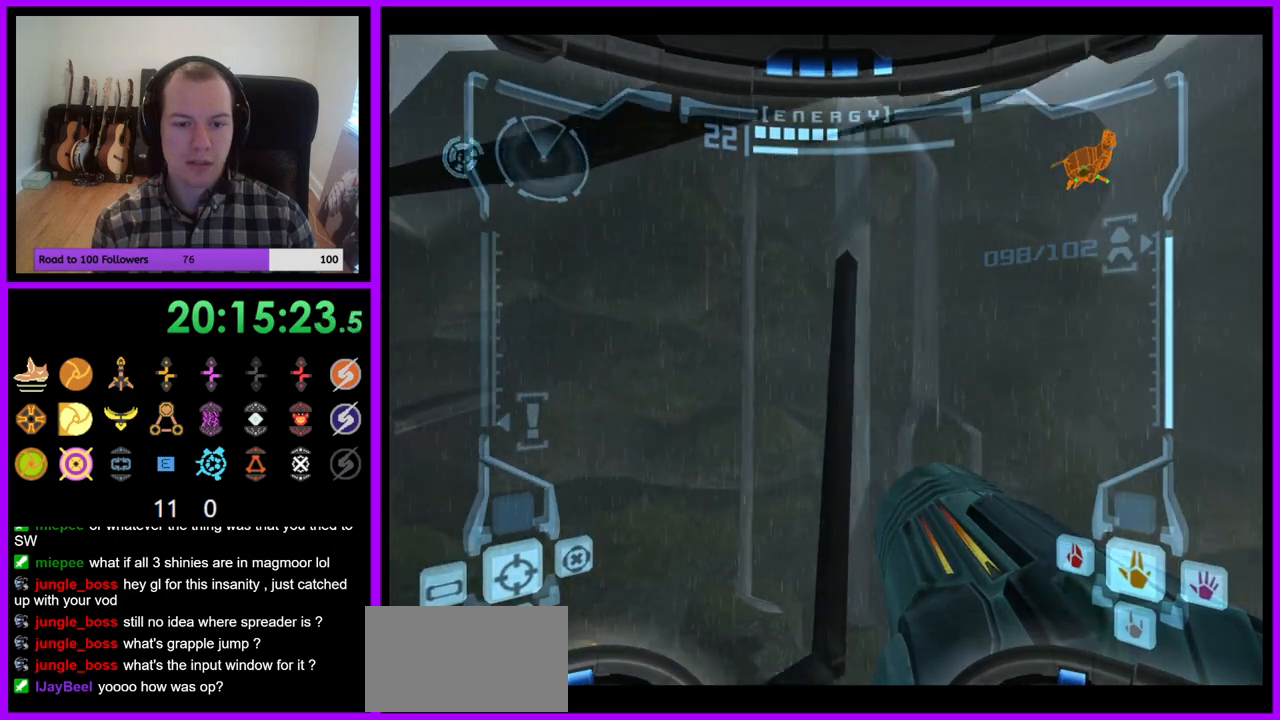
{"buttons": ["L1"], "right_stick": "center", "events": []}
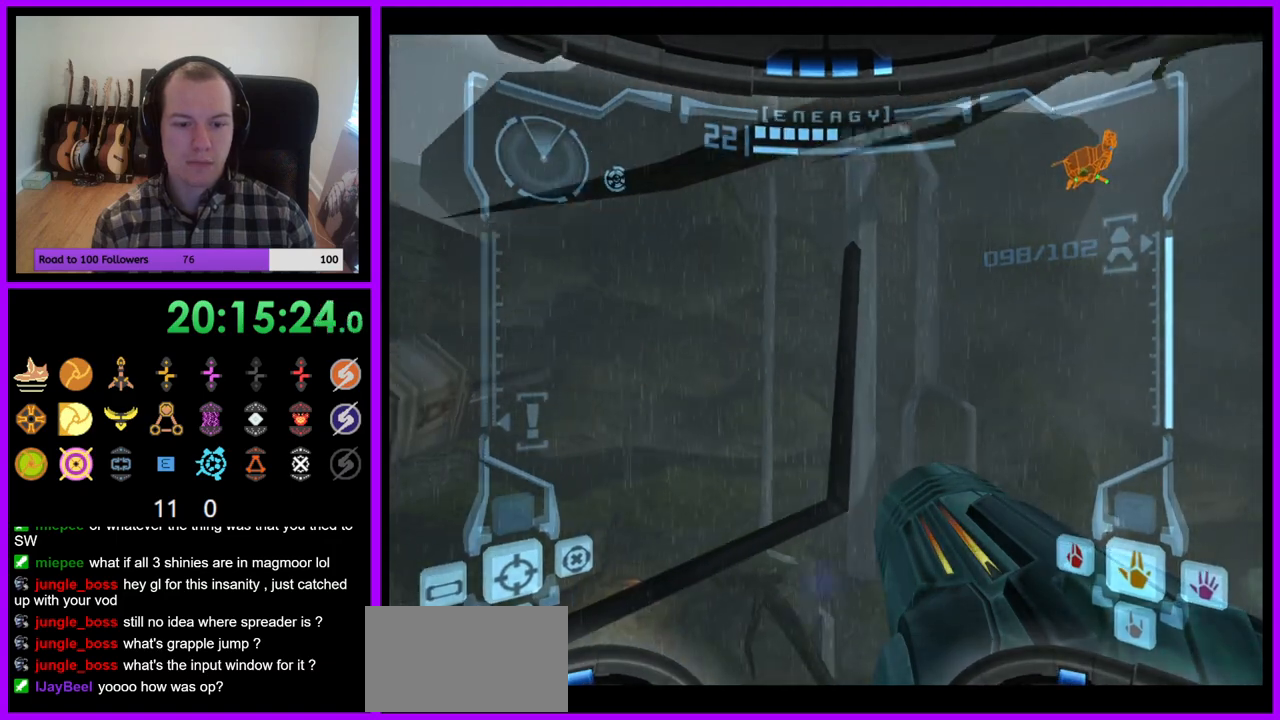
{"buttons": ["L1"], "right_stick": "center", "events": []}
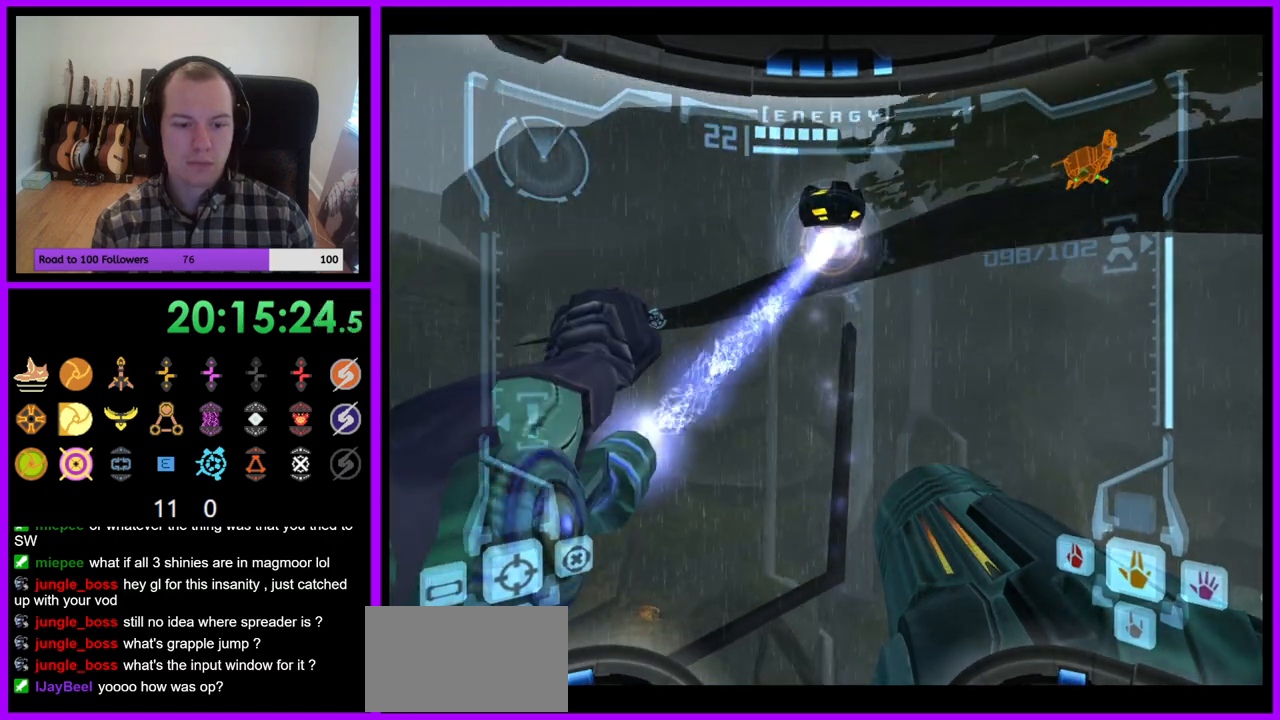
{"buttons": ["L1"], "right_stick": "center", "events": []}
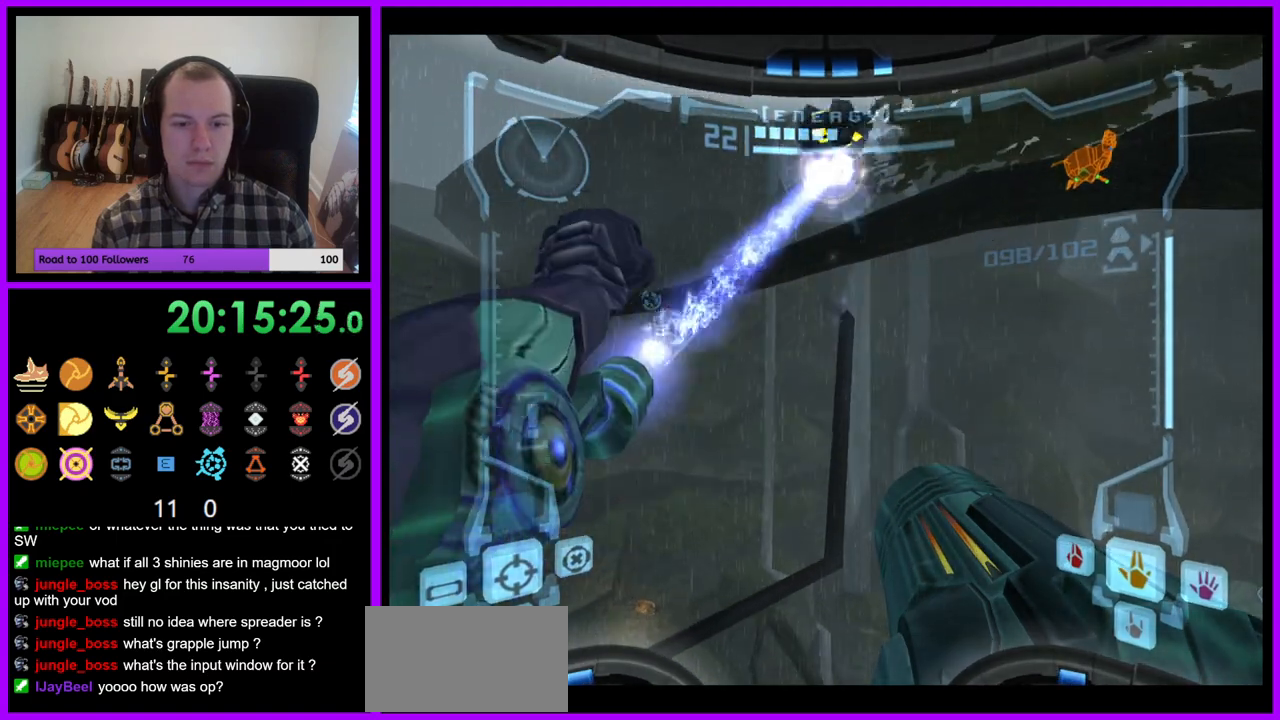
{"buttons": ["L1"], "right_stick": "center", "events": []}
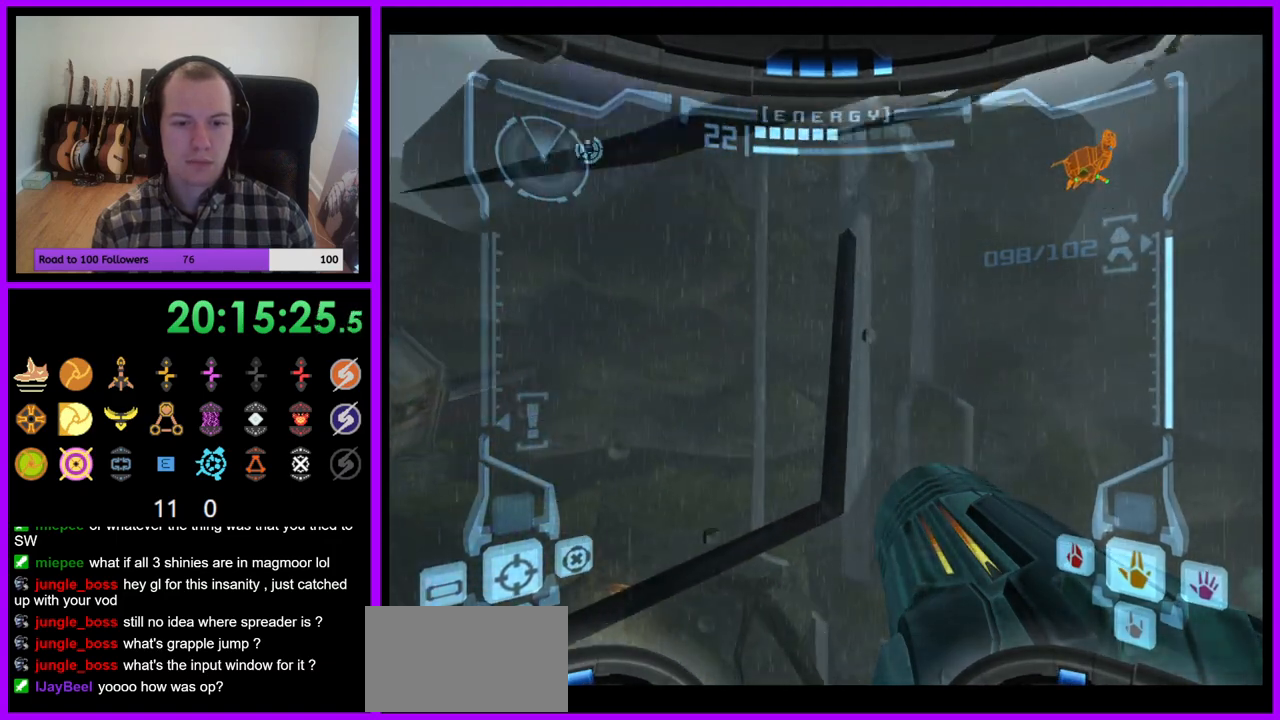
{"buttons": ["B"], "right_stick": "center", "events": [[417, "L1", "up"], [500, "B", "down"]]}
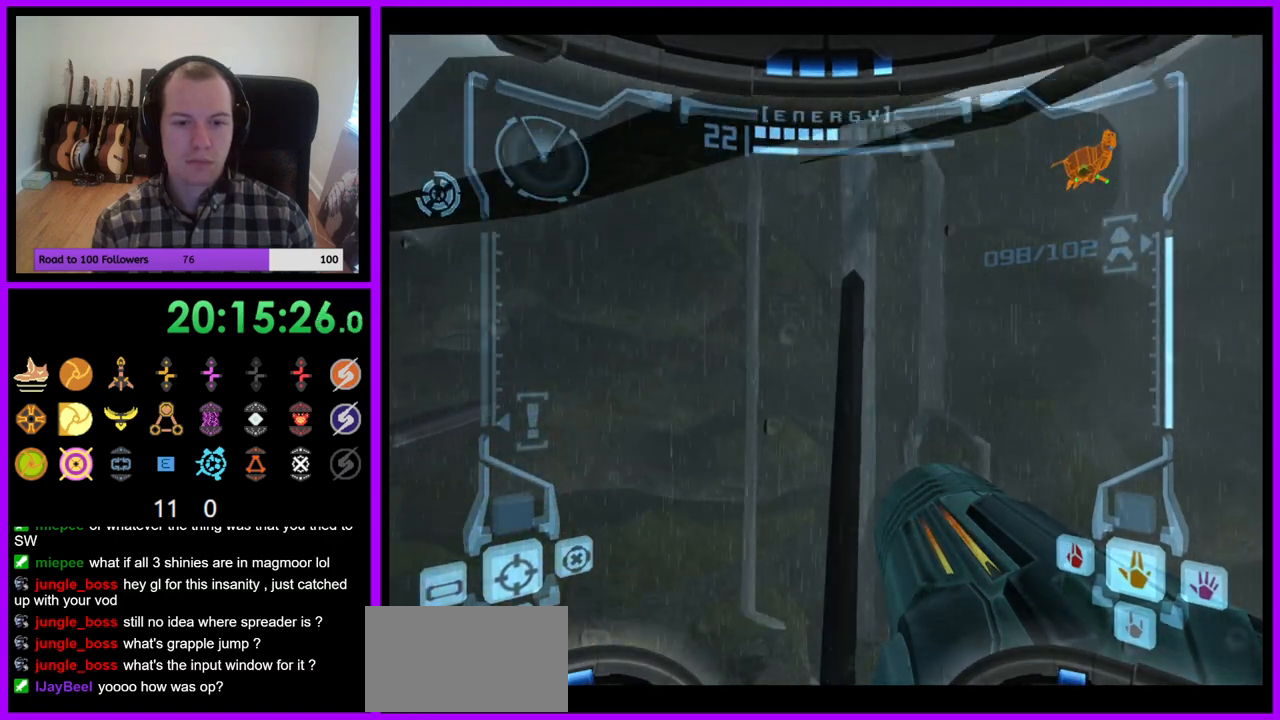
{"buttons": [], "right_stick": "center", "events": [[83, "B", "up"], [150, "B", "down"], [233, "B", "up"], [317, "B", "down"], [400, "B", "up"]]}
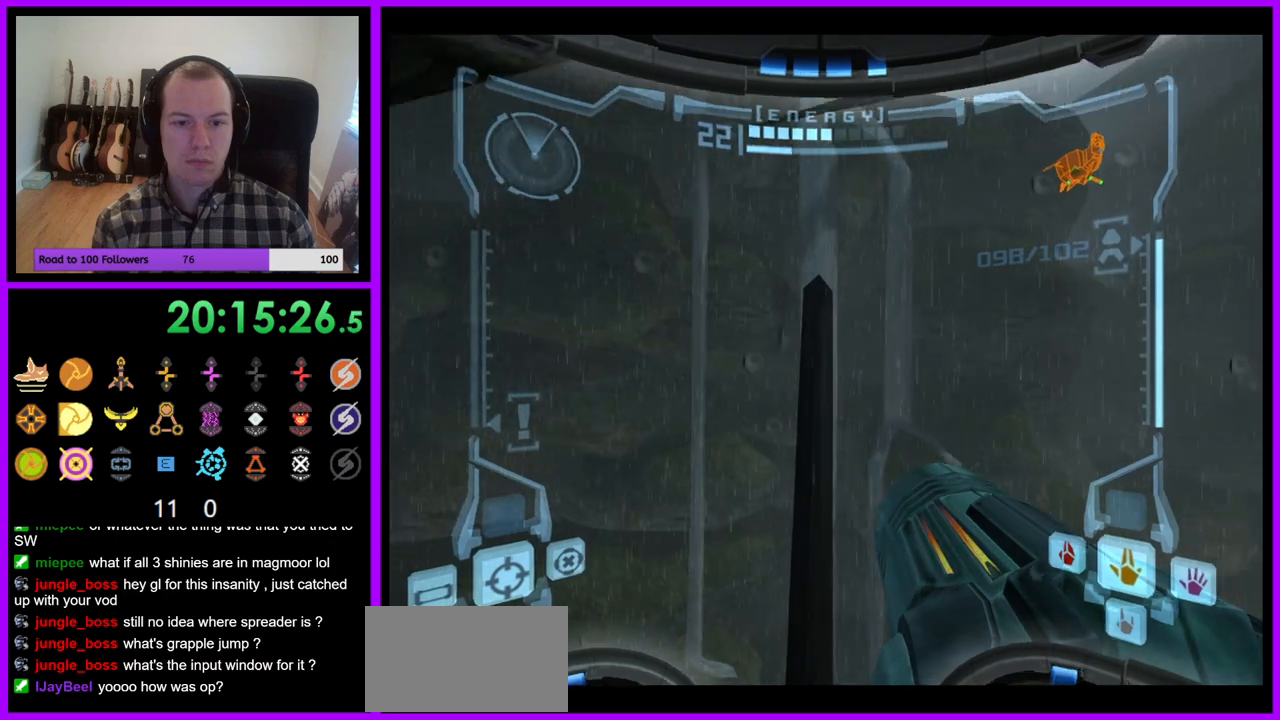
{"buttons": [], "right_stick": "center", "events": []}
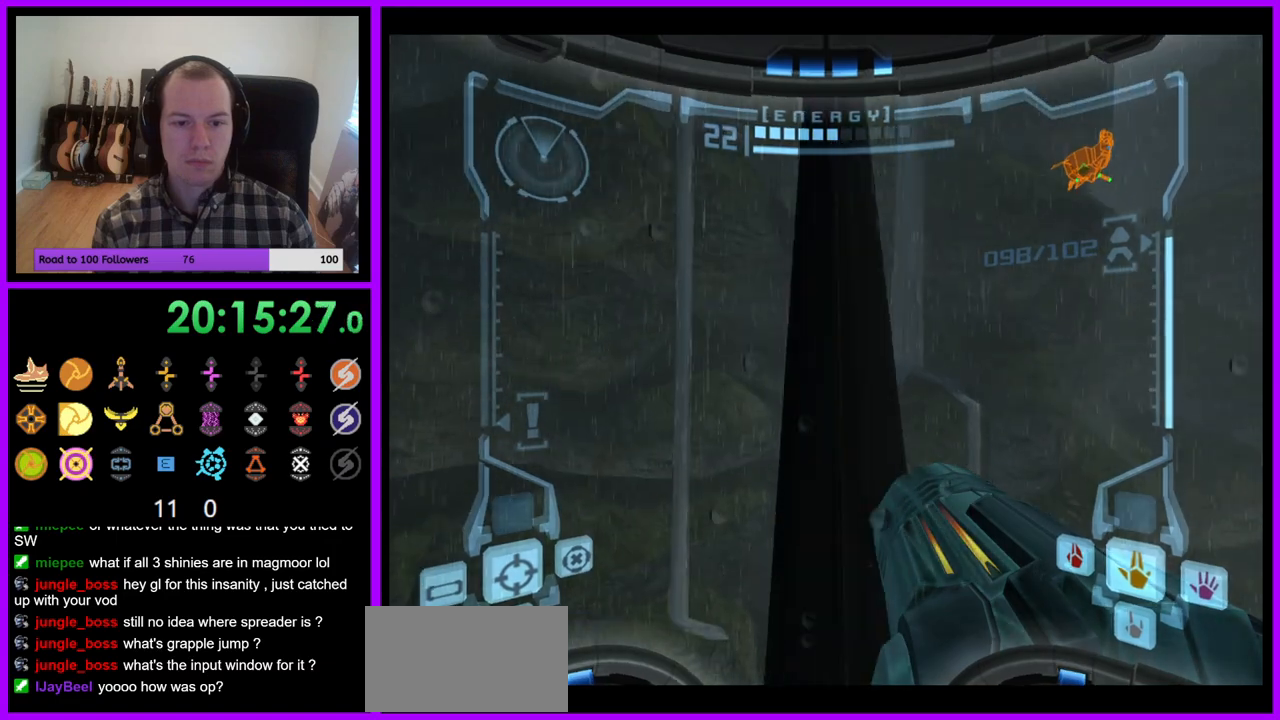
{"buttons": [], "right_stick": "center", "events": []}
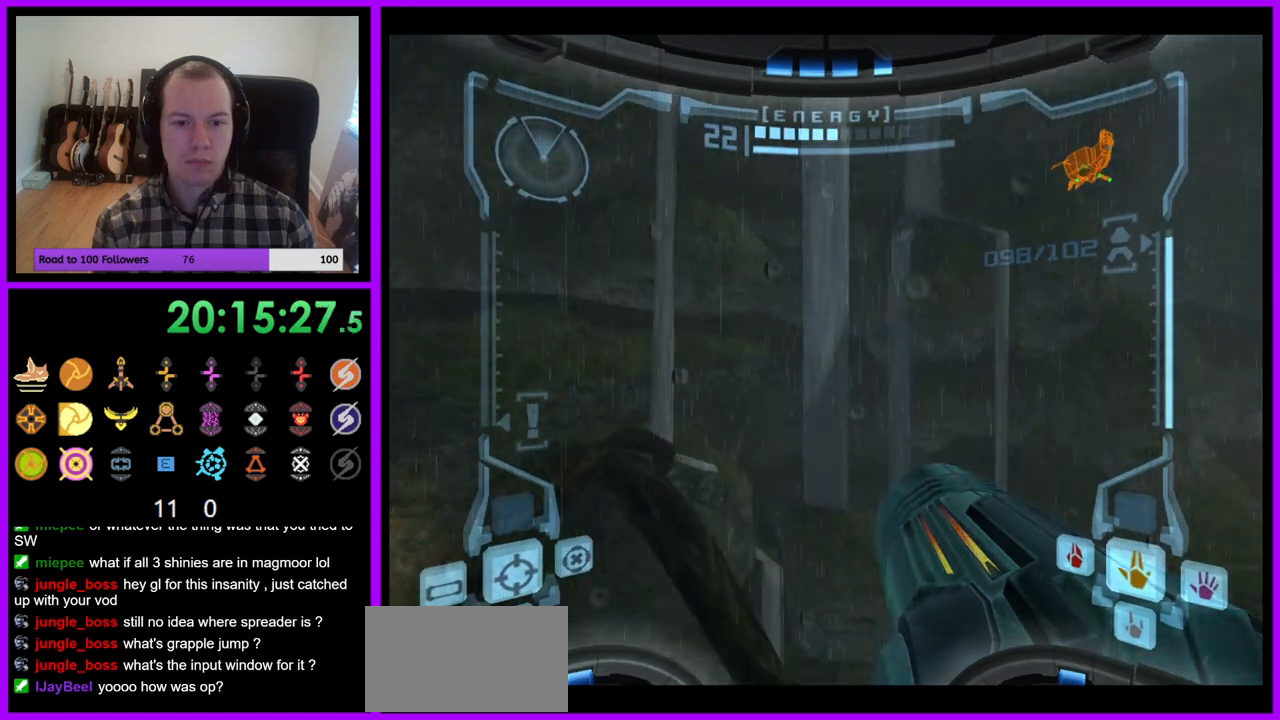
{"buttons": [], "right_stick": "center", "events": []}
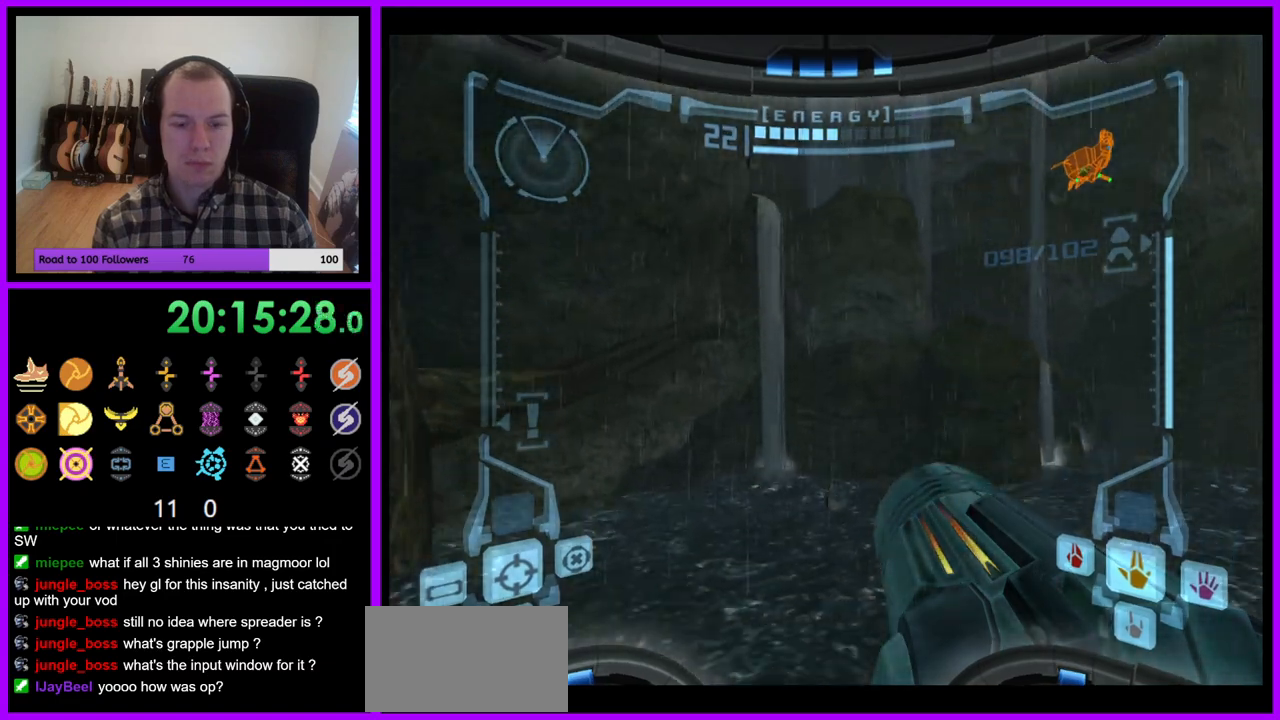
{"buttons": [], "right_stick": "center", "events": []}
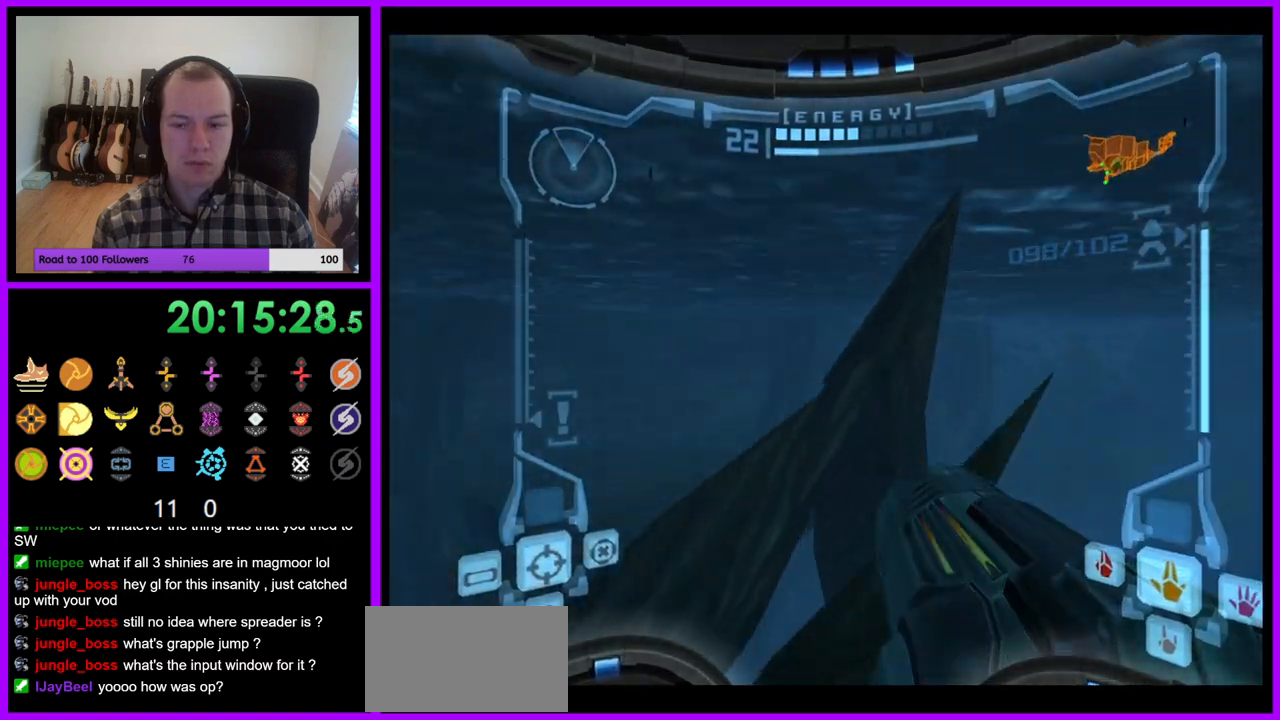
{"buttons": [], "right_stick": "center", "events": []}
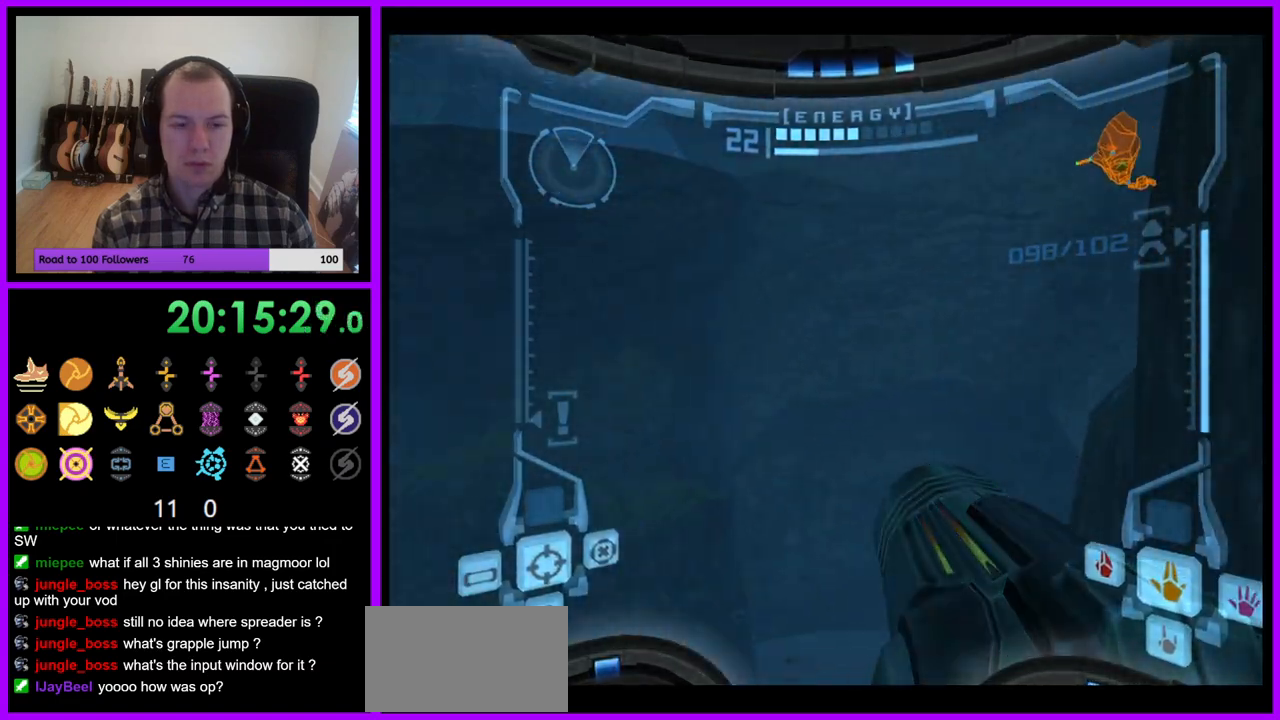
{"buttons": ["B", "L1"], "right_stick": "center", "events": [[450, "L1", "down"], [483, "B", "down"]]}
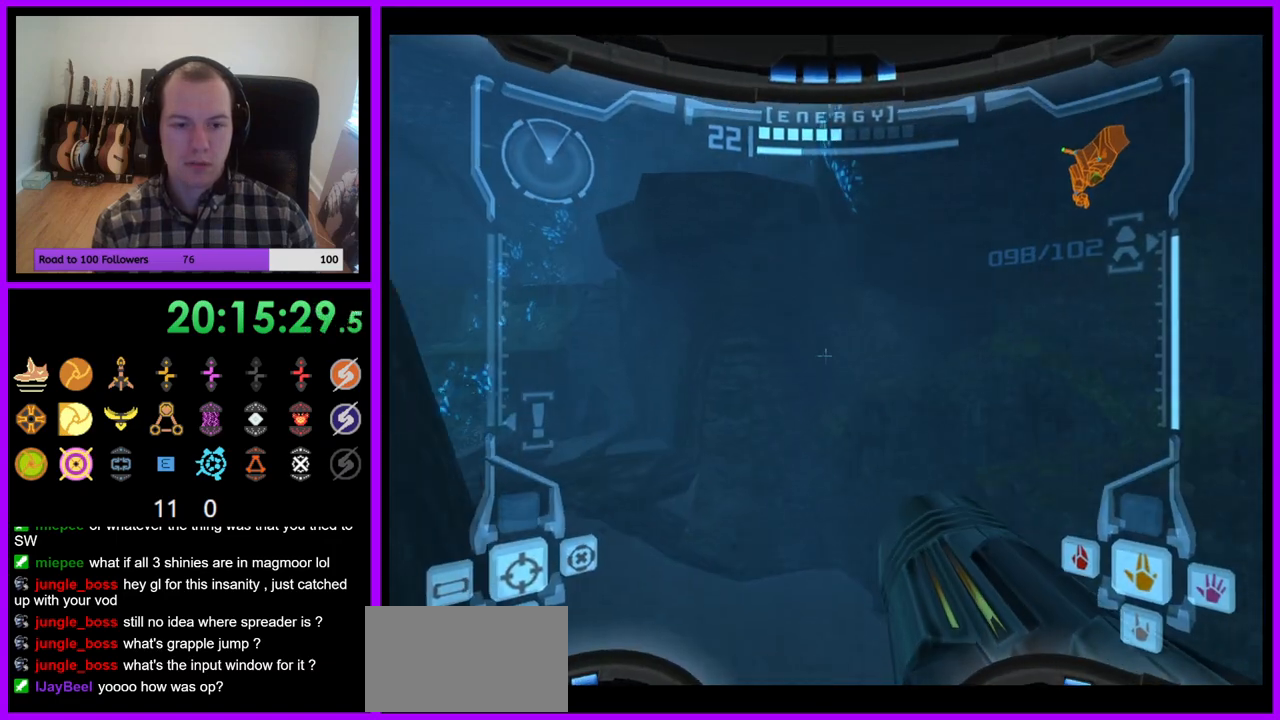
{"buttons": [], "right_stick": "center", "events": [[83, "B", "up"], [367, "L1", "up"]]}